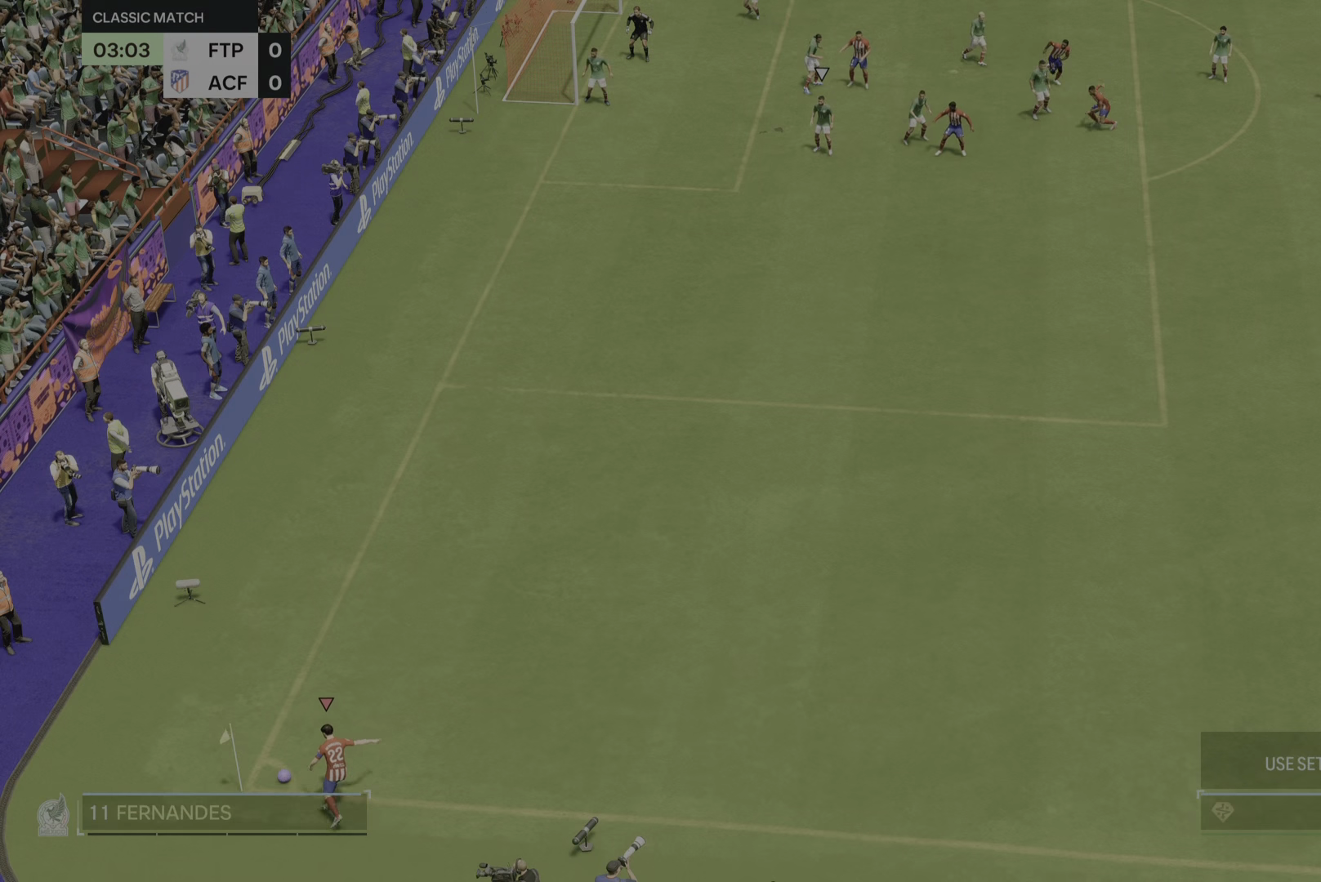
Gameplay with a controller (PlayStation layout); each line is a JSON object with the inputs held at the frame after it. "events" lists button and stick changes between this image and that frame as [ms after this image, input, new state], when the widget could be followed in between. Not read: L3 R2 R3.
{"buttons": [], "left_stick": "down", "right_stick": "center", "events": [[417, "left_stick", "down"]]}
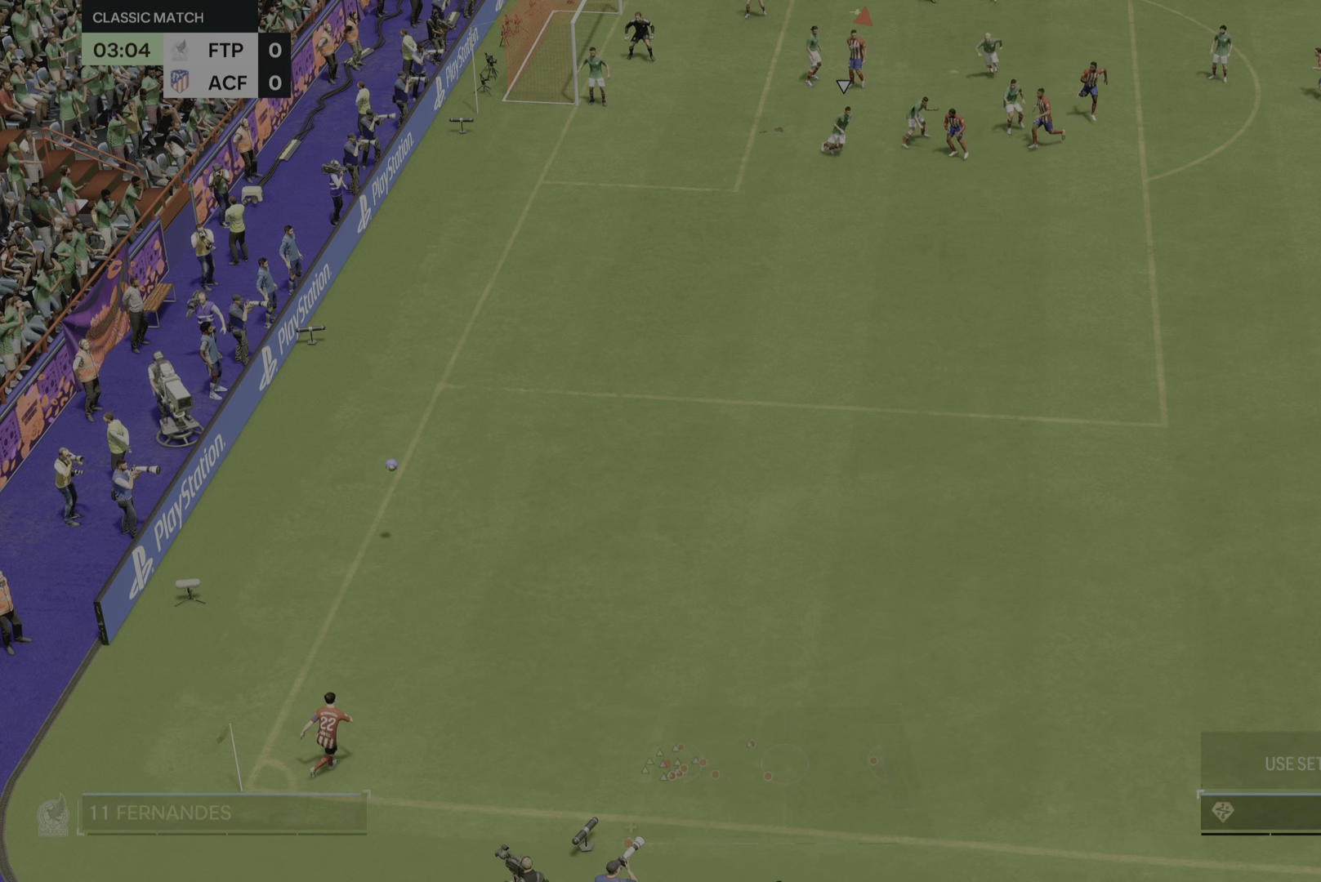
{"buttons": ["CIRCLE"], "left_stick": "down-left", "right_stick": "center", "events": [[151, "left_stick", "down-left"], [484, "CIRCLE", "down"]]}
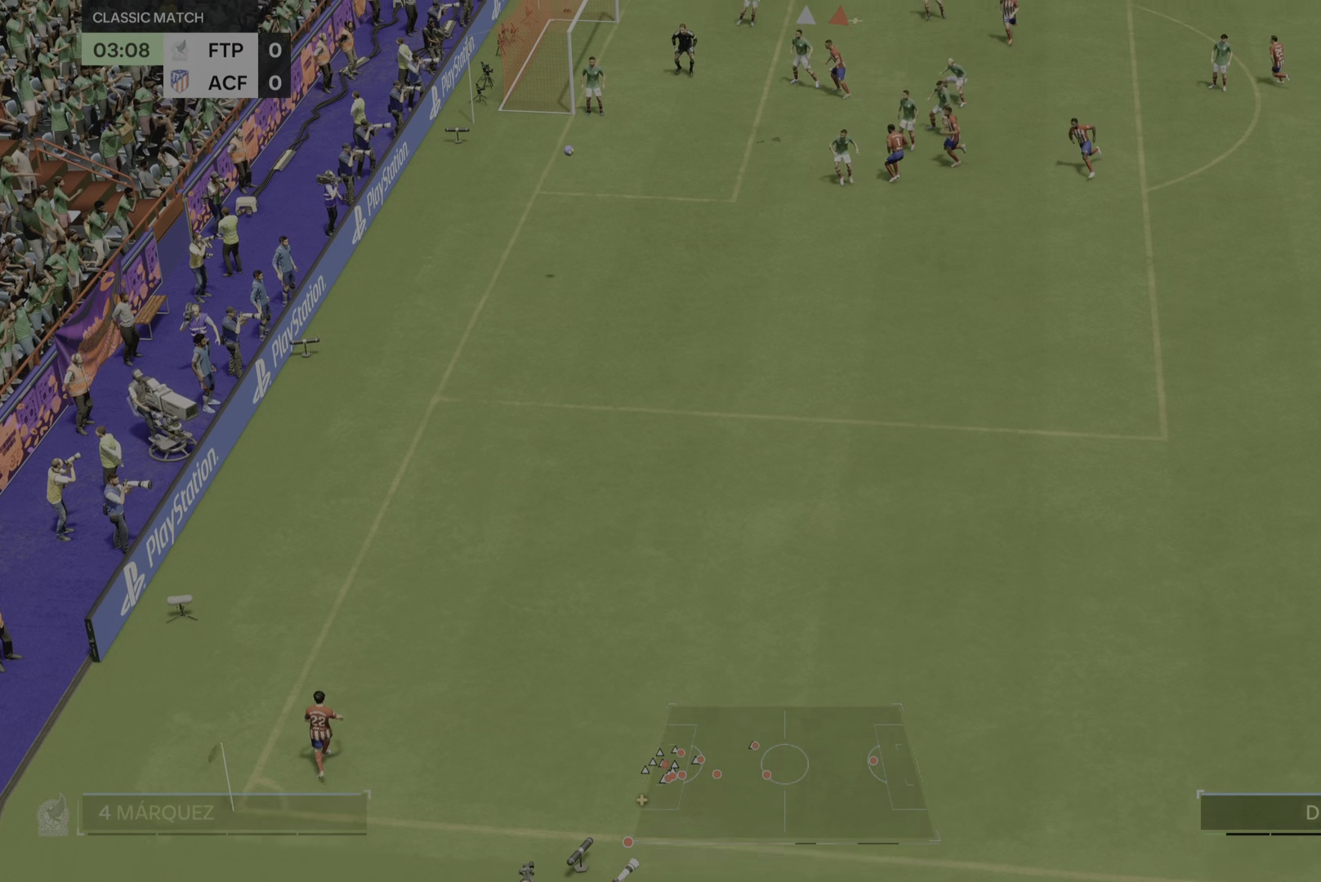
{"buttons": [], "left_stick": "left", "right_stick": "center", "events": [[83, "left_stick", "left"], [117, "CIRCLE", "up"]]}
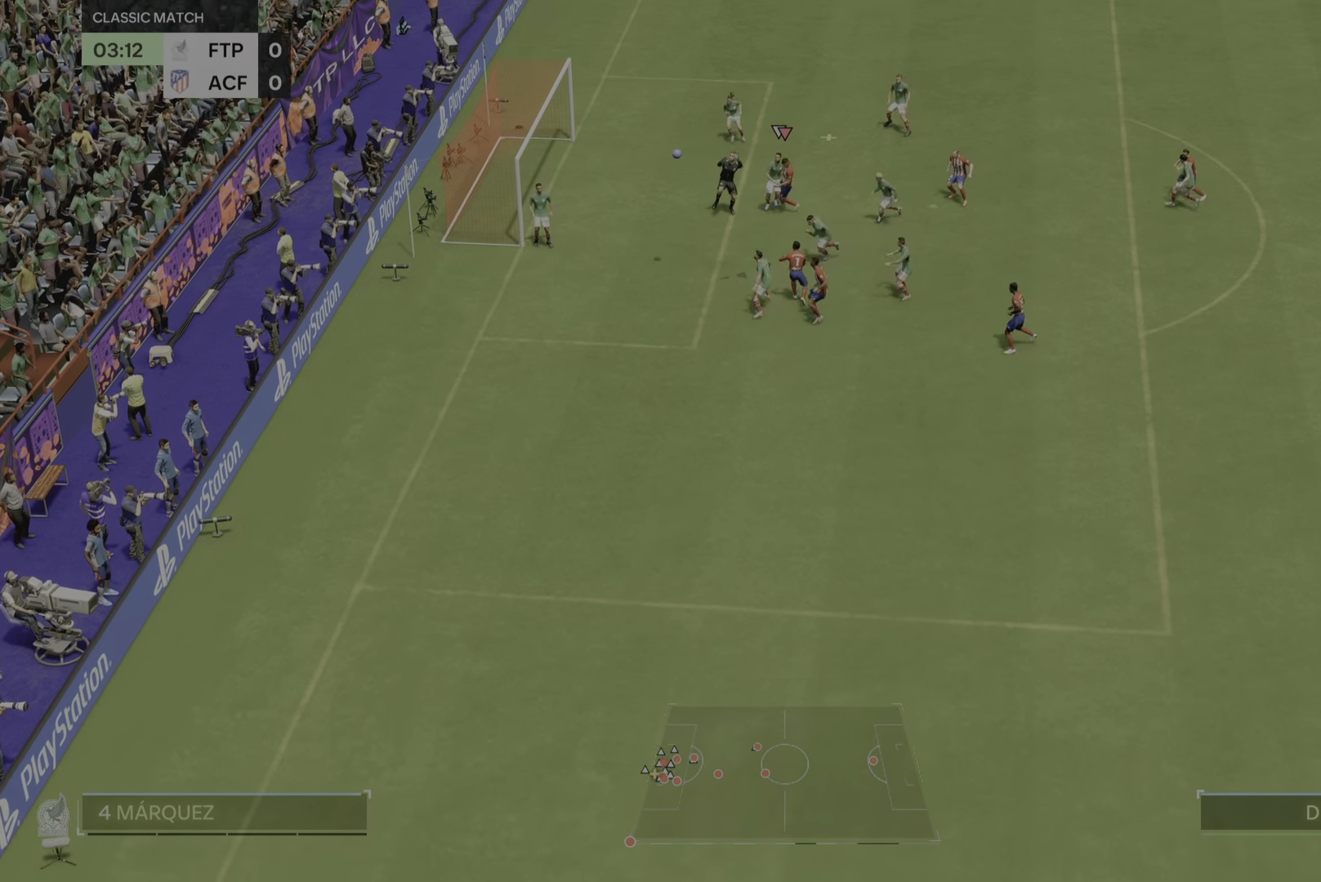
{"buttons": [], "left_stick": "left", "right_stick": "center", "events": []}
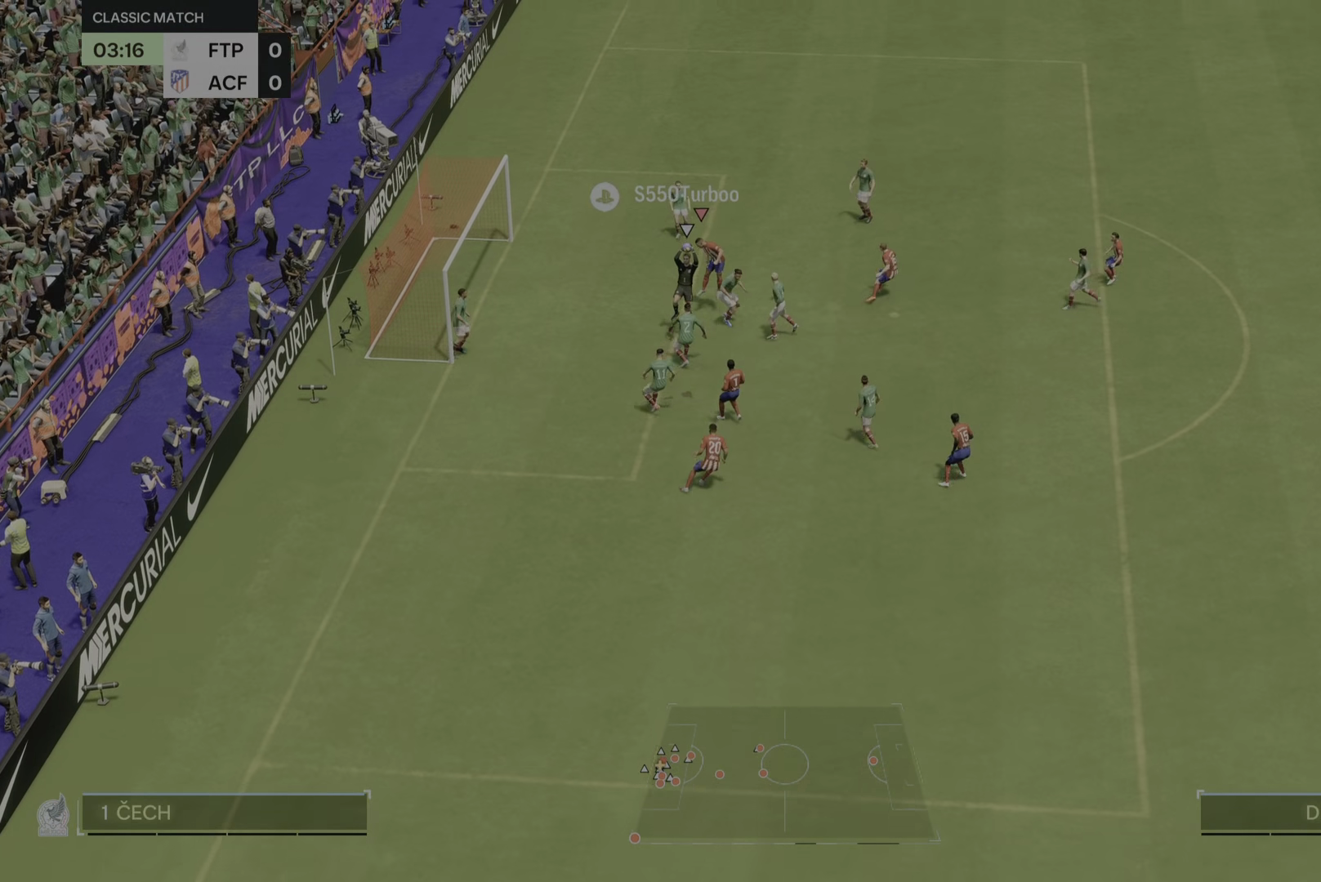
{"buttons": [], "left_stick": "down-right", "right_stick": "center", "events": [[133, "left_stick", "center"], [334, "left_stick", "down-right"]]}
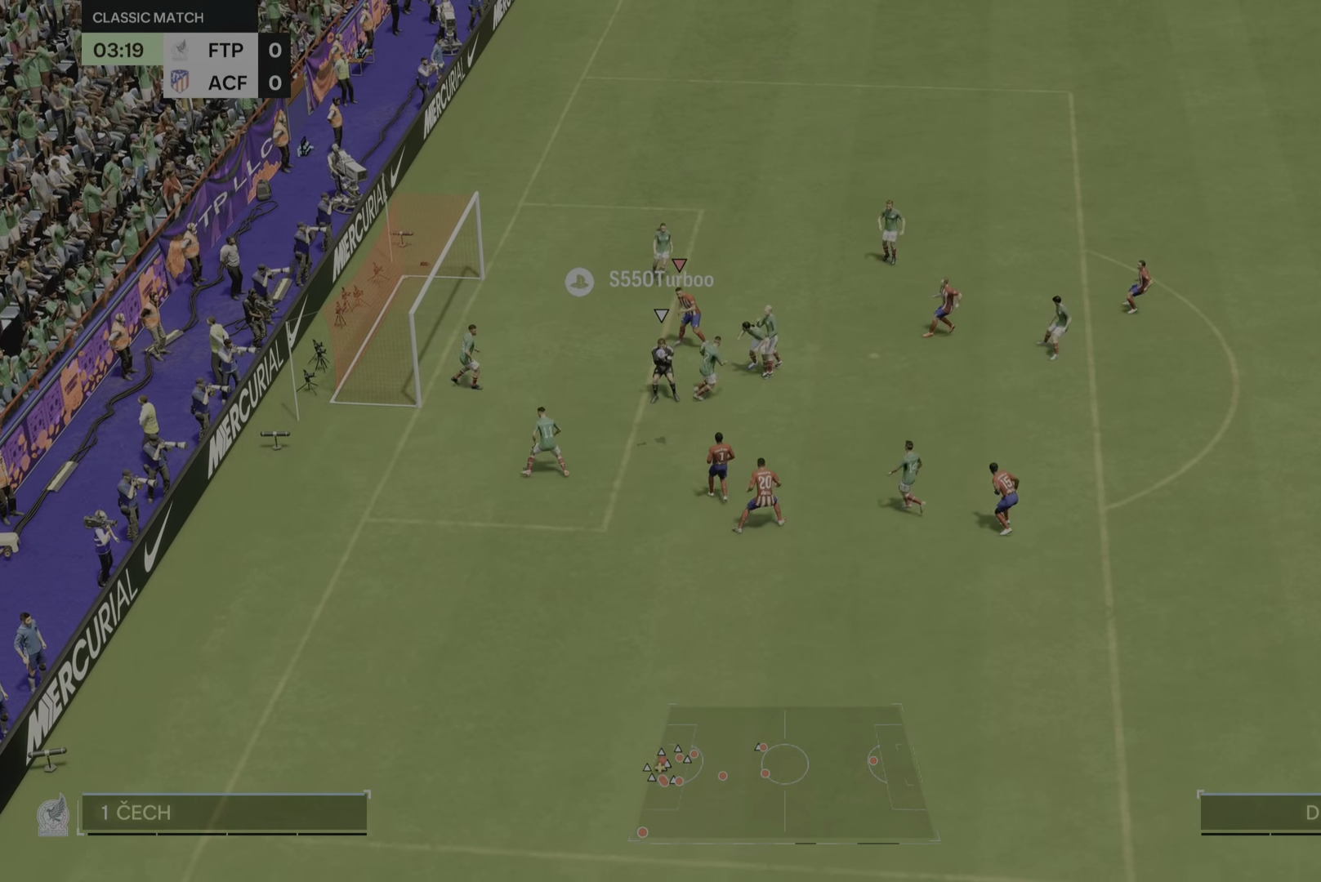
{"buttons": [], "left_stick": "down", "right_stick": "center", "events": [[501, "left_stick", "down"]]}
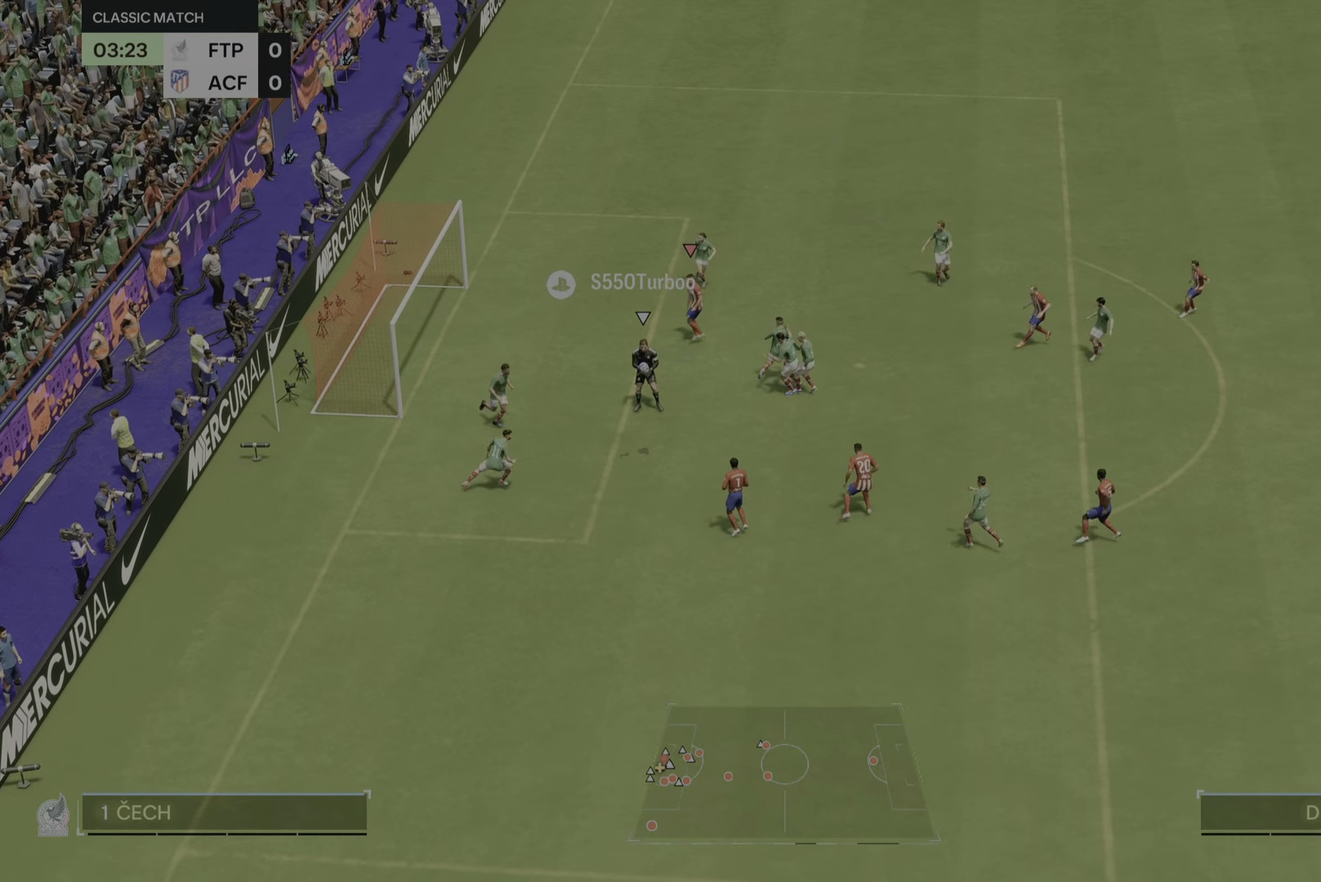
{"buttons": [], "left_stick": "down", "right_stick": "center", "events": []}
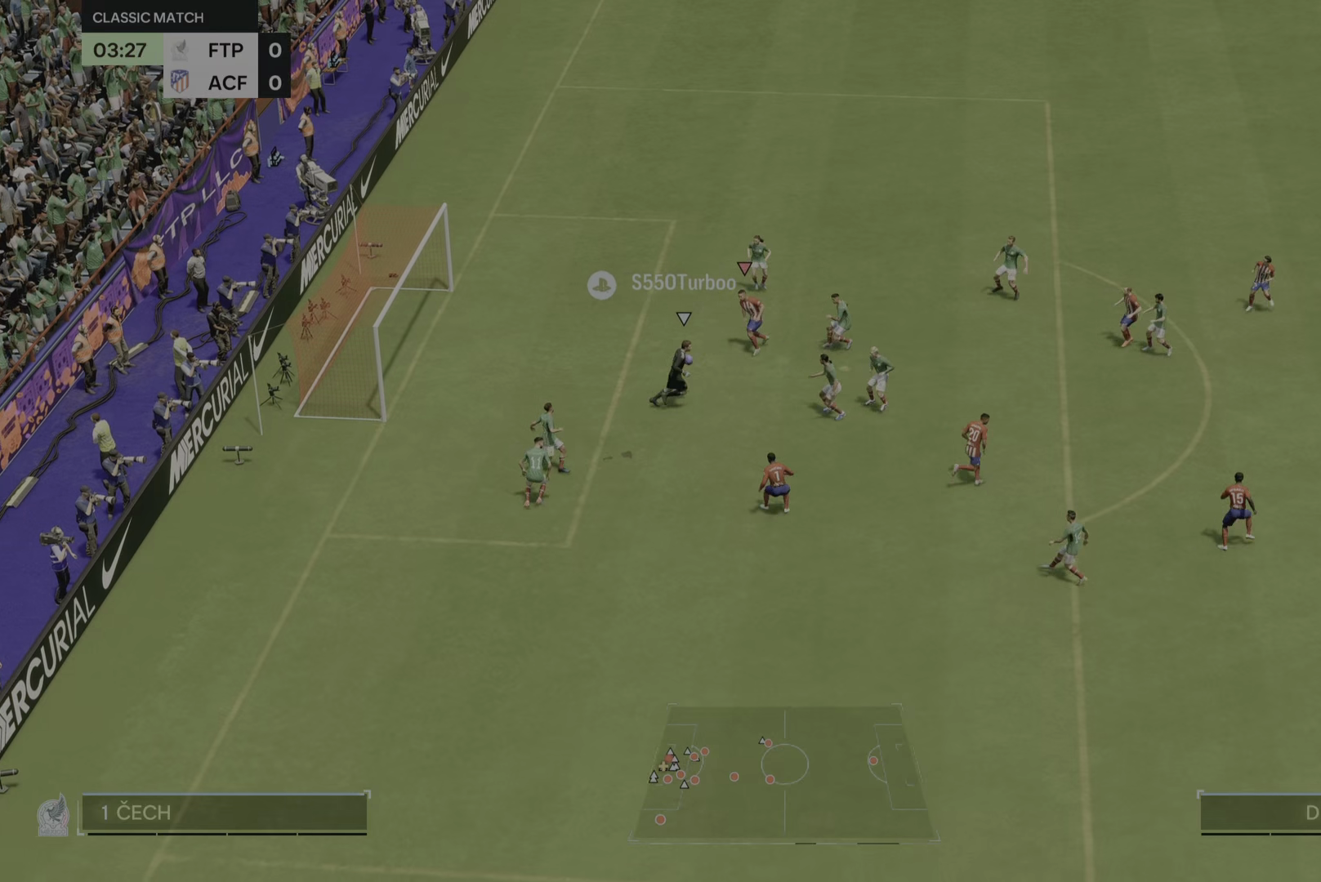
{"buttons": [], "left_stick": "down", "right_stick": "center", "events": []}